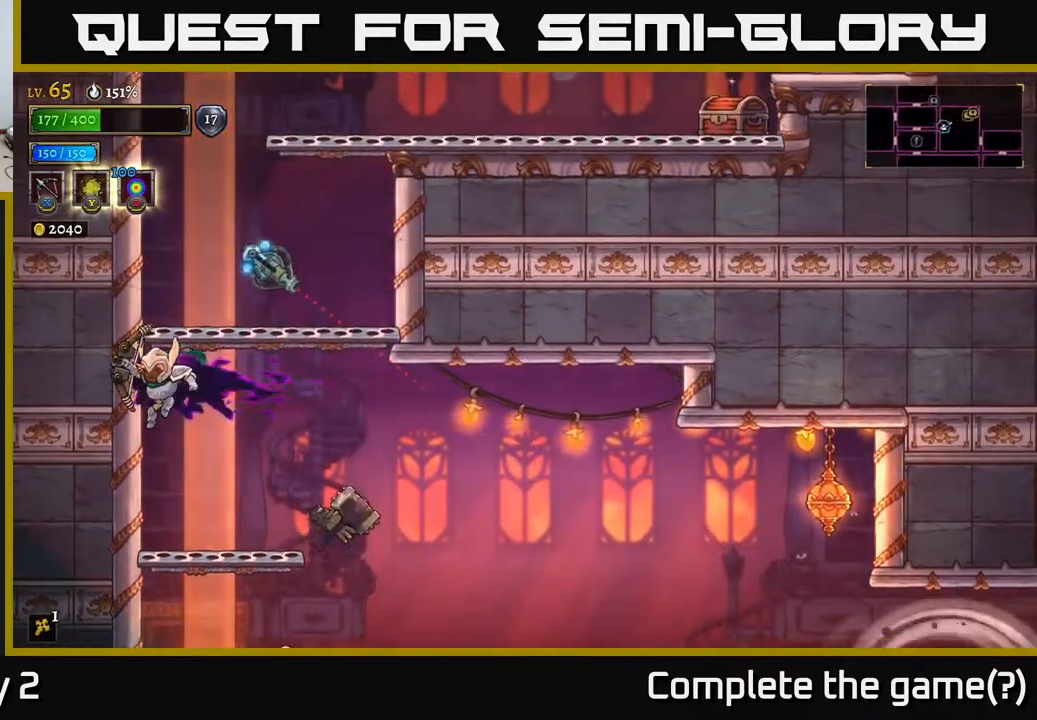
Gameplay with a controller (Xbox layout); each line is a JSON object with the inputs held at the frame after it. "events" lists button and stick changes between this image and that frame as [ms after this image, input, new state], when the widget could be followed in between.
{"buttons": ["A"], "left_stick": "center", "right_stick": "center", "events": [[150, "left_stick", "center"], [433, "A", "down"]]}
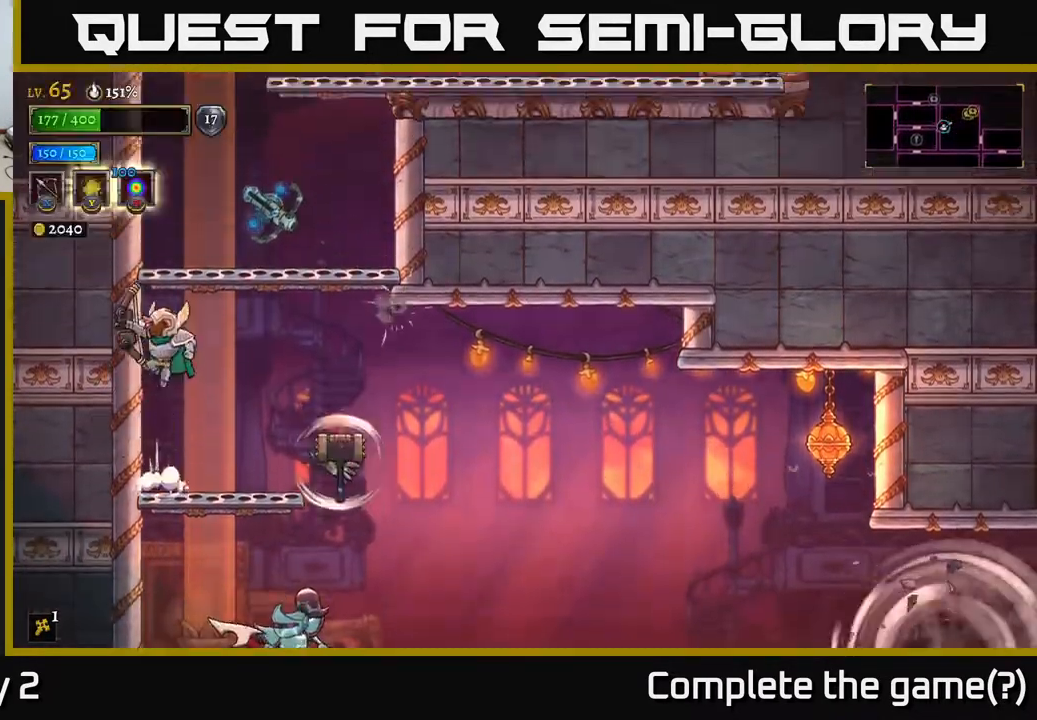
{"buttons": [], "left_stick": "center", "right_stick": "center", "events": [[183, "left_stick", "left"], [383, "A", "up"], [433, "left_stick", "center"]]}
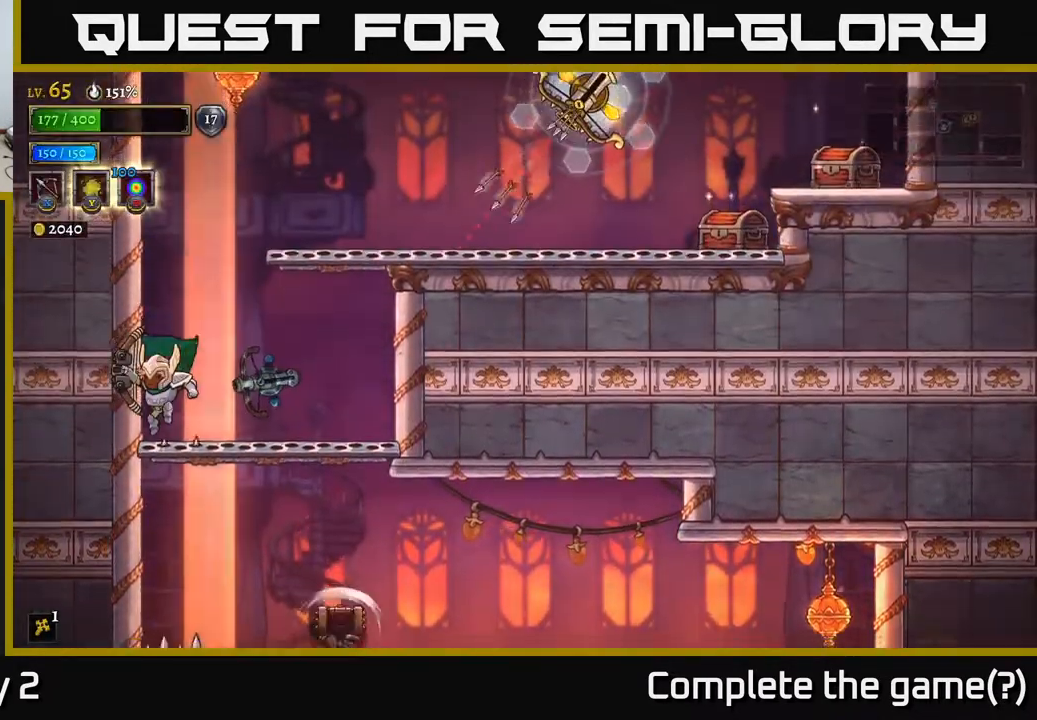
{"buttons": ["A"], "left_stick": "right", "right_stick": "center", "events": [[217, "A", "down"], [500, "left_stick", "right"]]}
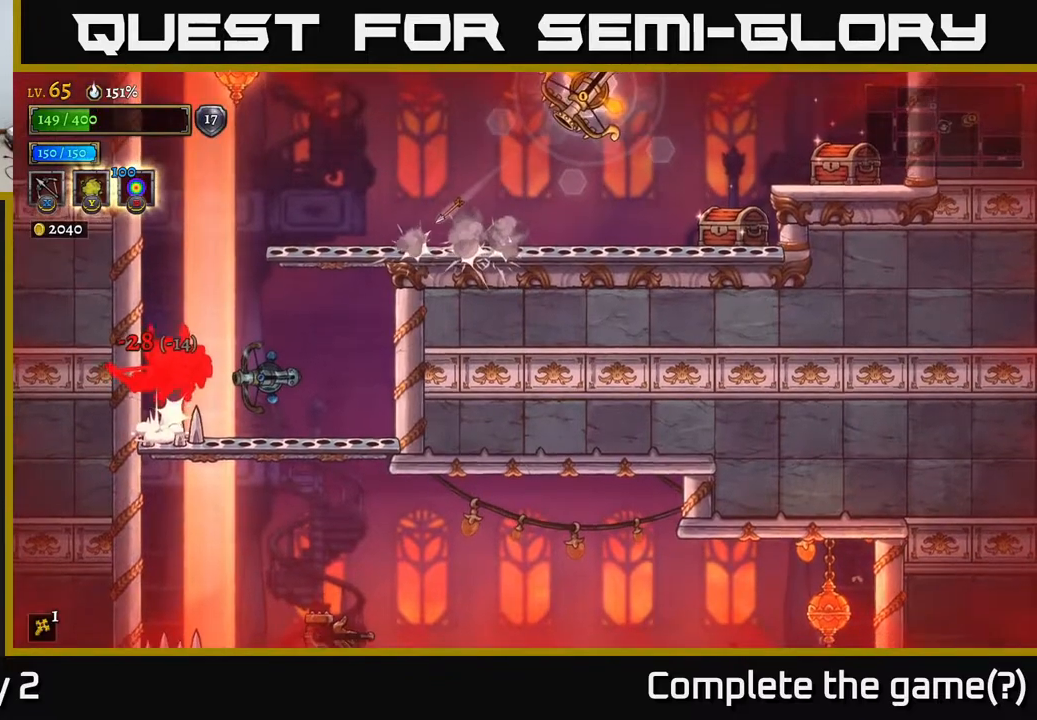
{"buttons": [], "left_stick": "center", "right_stick": "center", "events": [[17, "A", "up"], [50, "left_stick", "up-right"], [433, "left_stick", "center"]]}
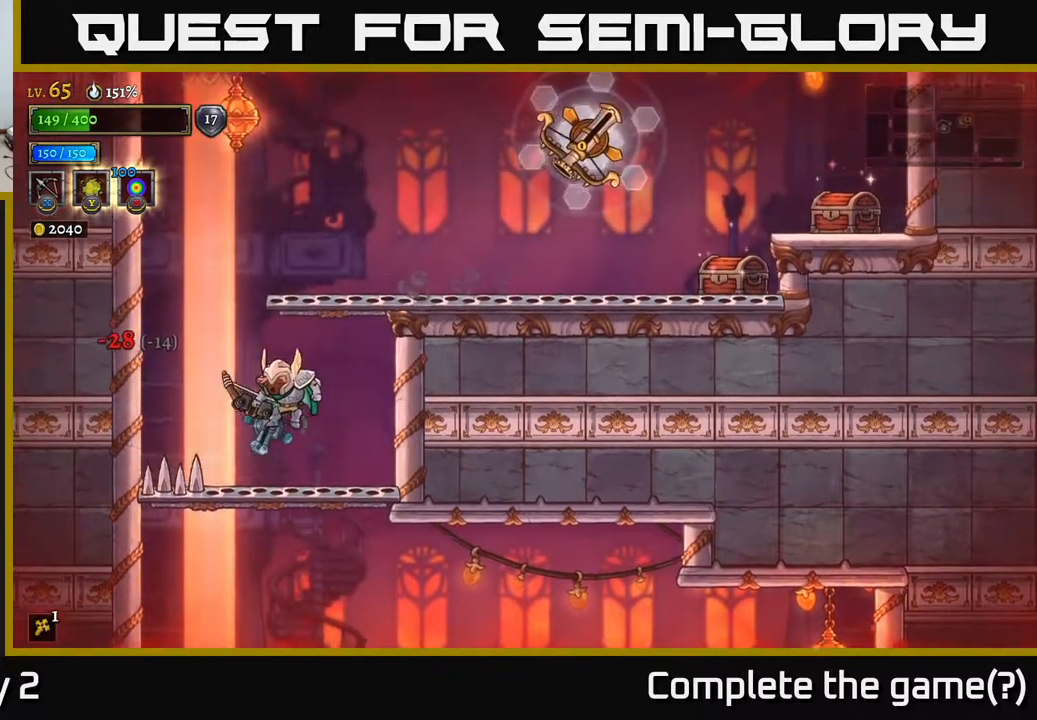
{"buttons": ["A"], "left_stick": "center", "right_stick": "center", "events": [[217, "left_stick", "left"], [300, "A", "down"], [433, "left_stick", "center"]]}
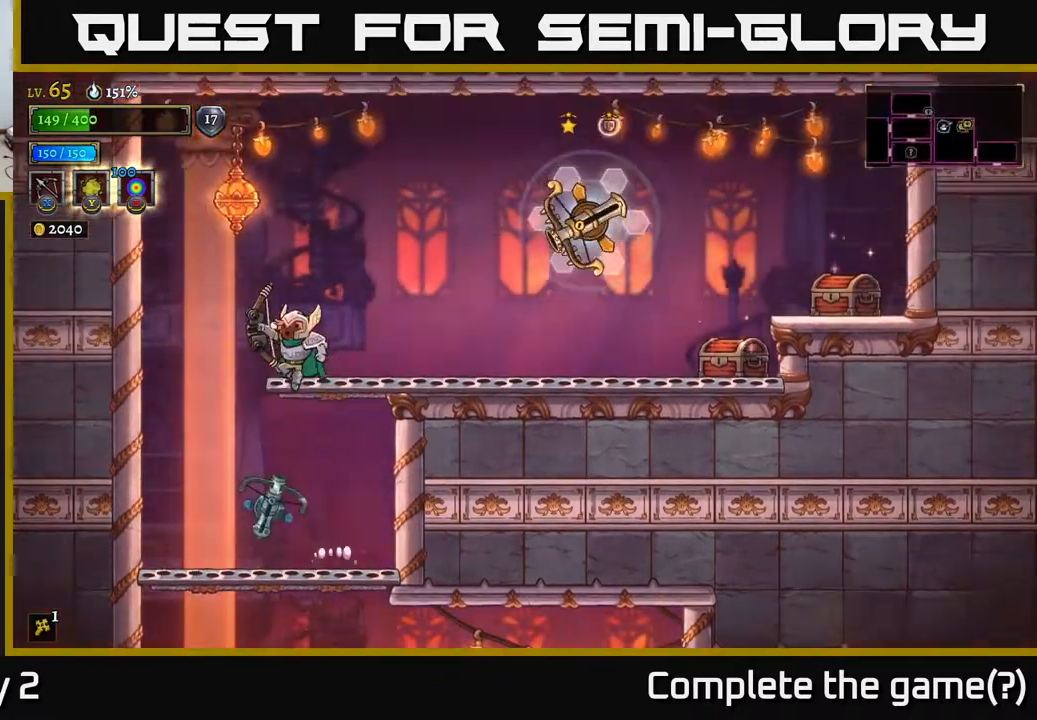
{"buttons": [], "left_stick": "right", "right_stick": "center", "events": [[150, "A", "up"], [150, "left_stick", "right"], [300, "A", "down"], [350, "A", "up"], [433, "B", "down"], [467, "B", "up"]]}
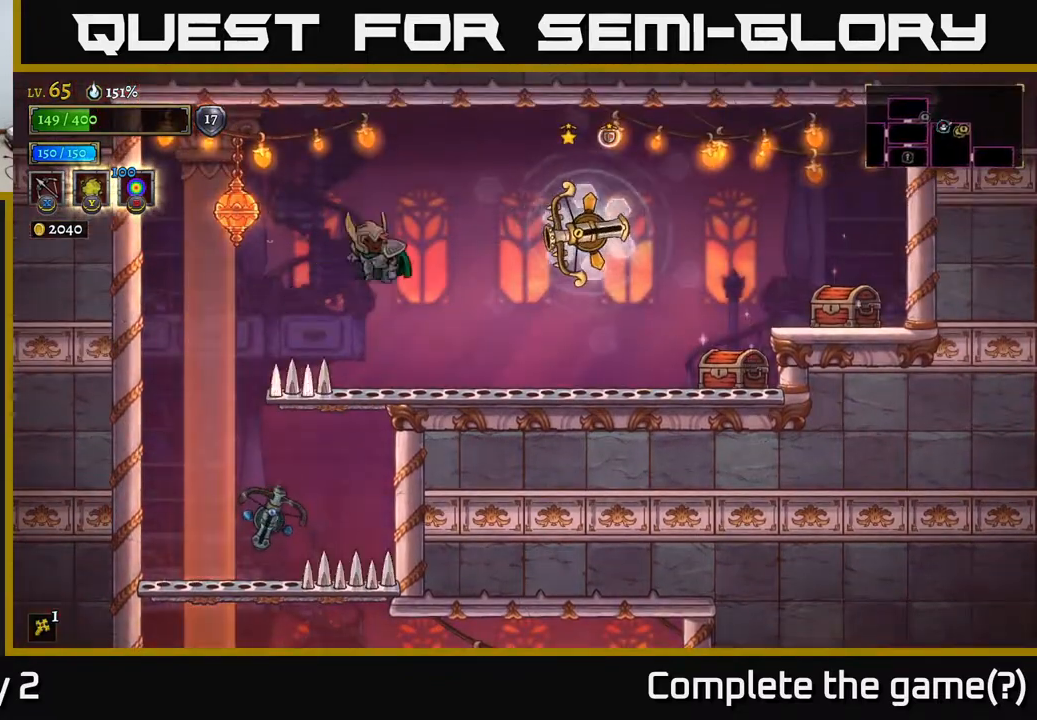
{"buttons": [], "left_stick": "right", "right_stick": "center", "events": []}
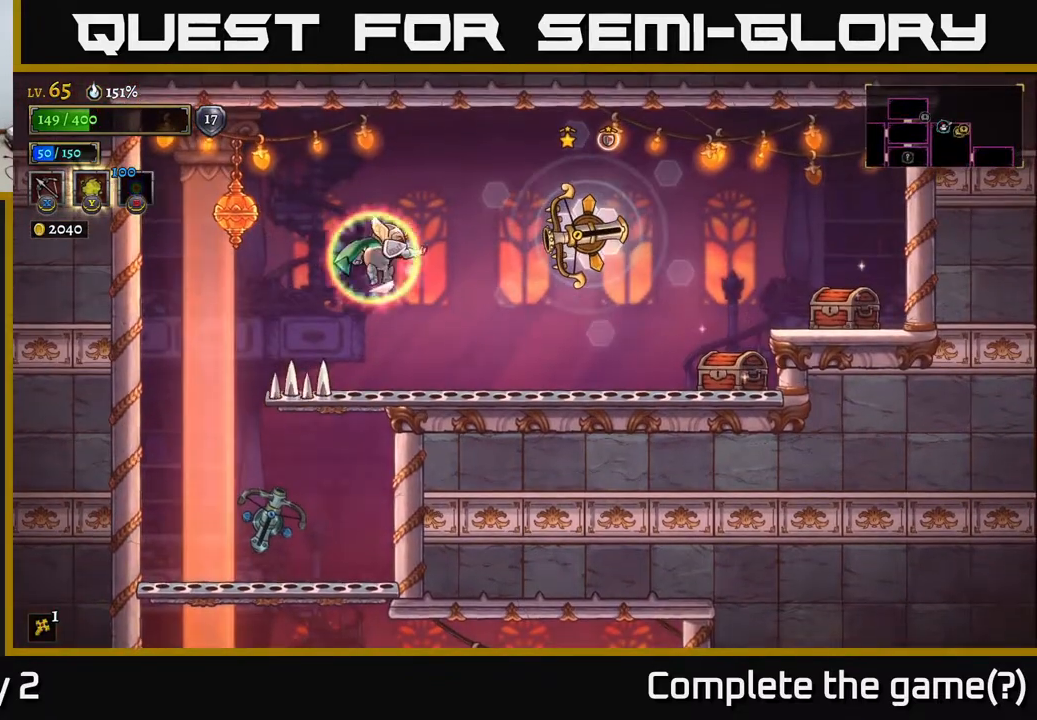
{"buttons": [], "left_stick": "right", "right_stick": "center", "events": []}
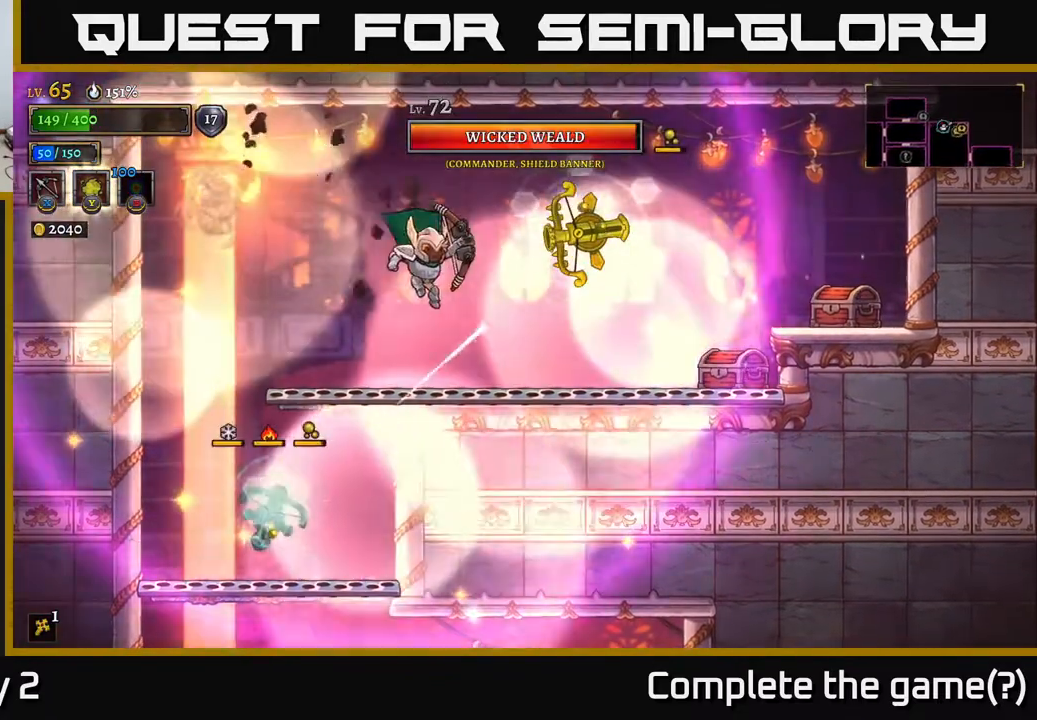
{"buttons": [], "left_stick": "right", "right_stick": "center", "events": [[217, "left_stick", "center"], [350, "left_stick", "right"]]}
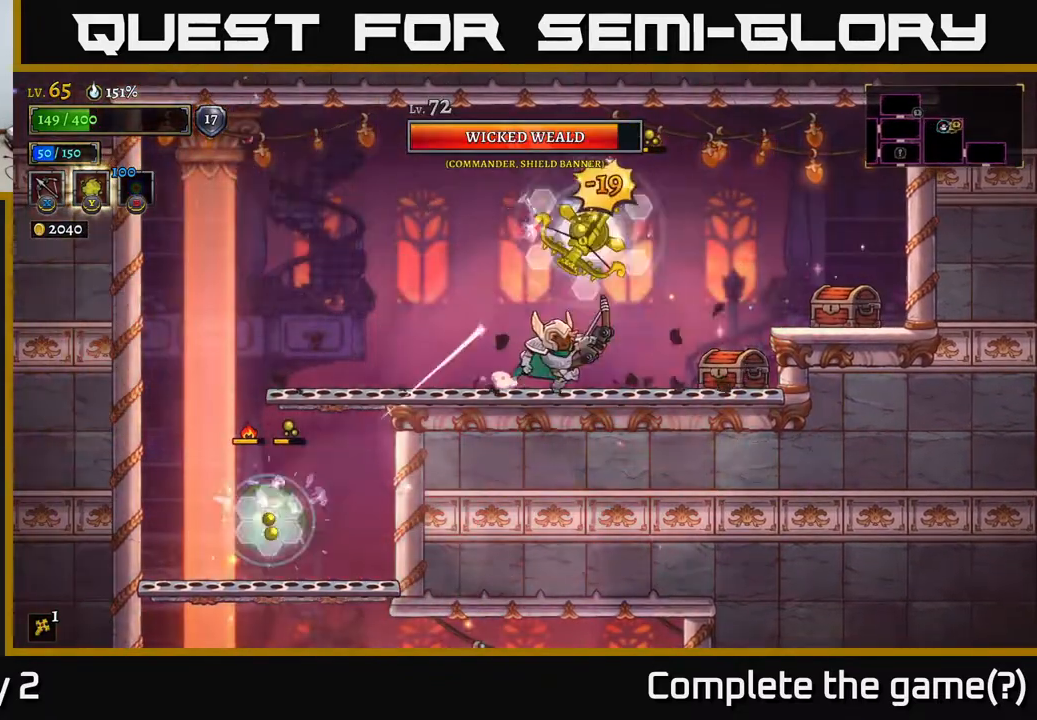
{"buttons": ["A"], "left_stick": "right", "right_stick": "center", "events": [[367, "A", "down"]]}
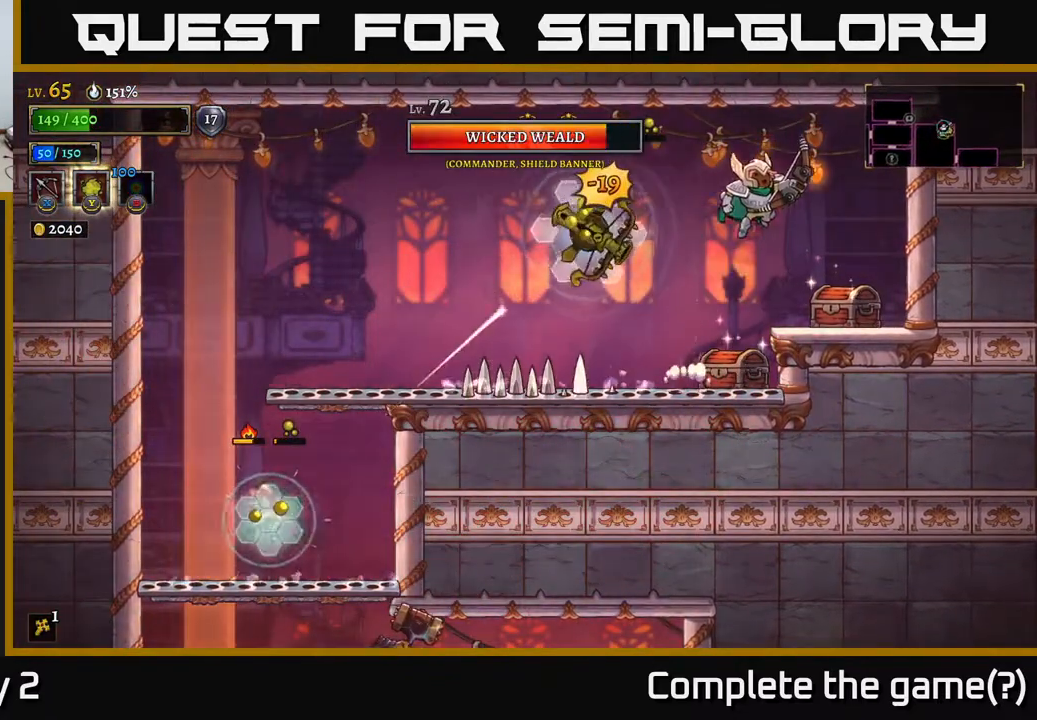
{"buttons": [], "left_stick": "right", "right_stick": "center", "events": [[483, "A", "up"]]}
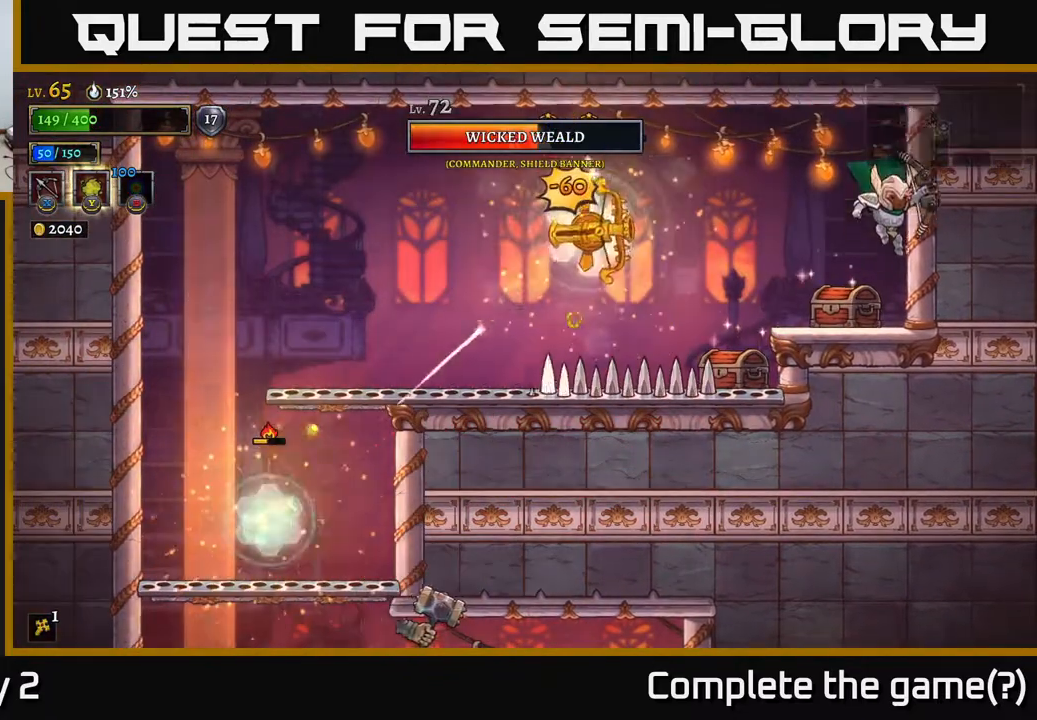
{"buttons": ["A"], "left_stick": "center", "right_stick": "center", "events": [[100, "left_stick", "up-right"], [250, "left_stick", "center"], [350, "A", "down"]]}
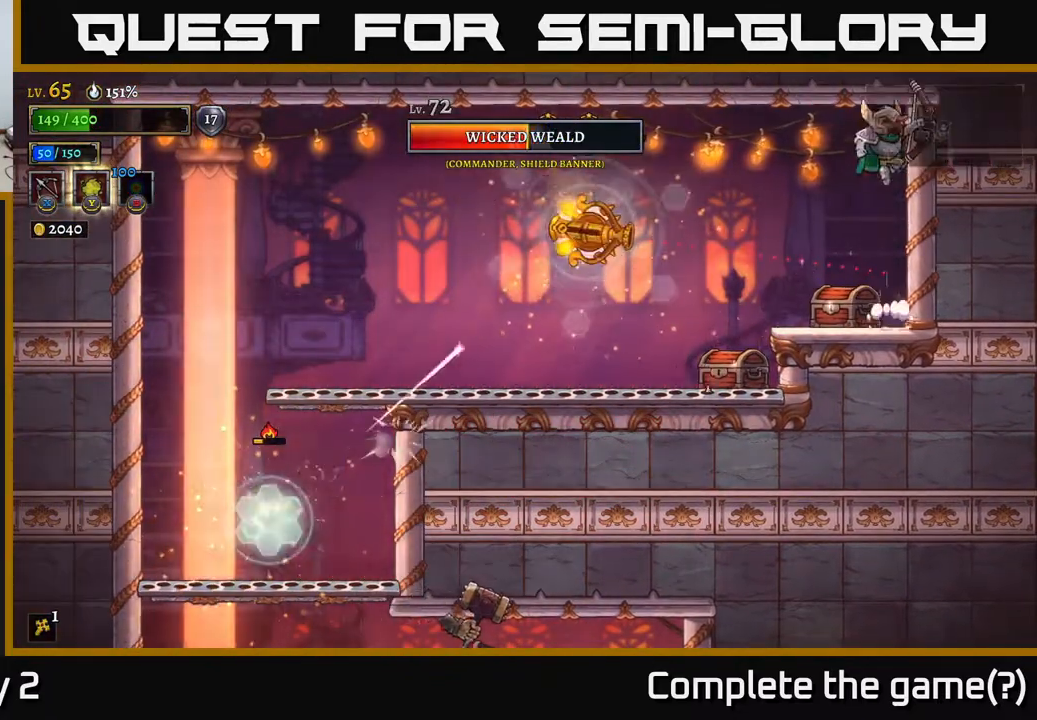
{"buttons": ["A"], "left_stick": "left", "right_stick": "center", "events": [[133, "A", "up"], [283, "A", "down"], [333, "left_stick", "left"]]}
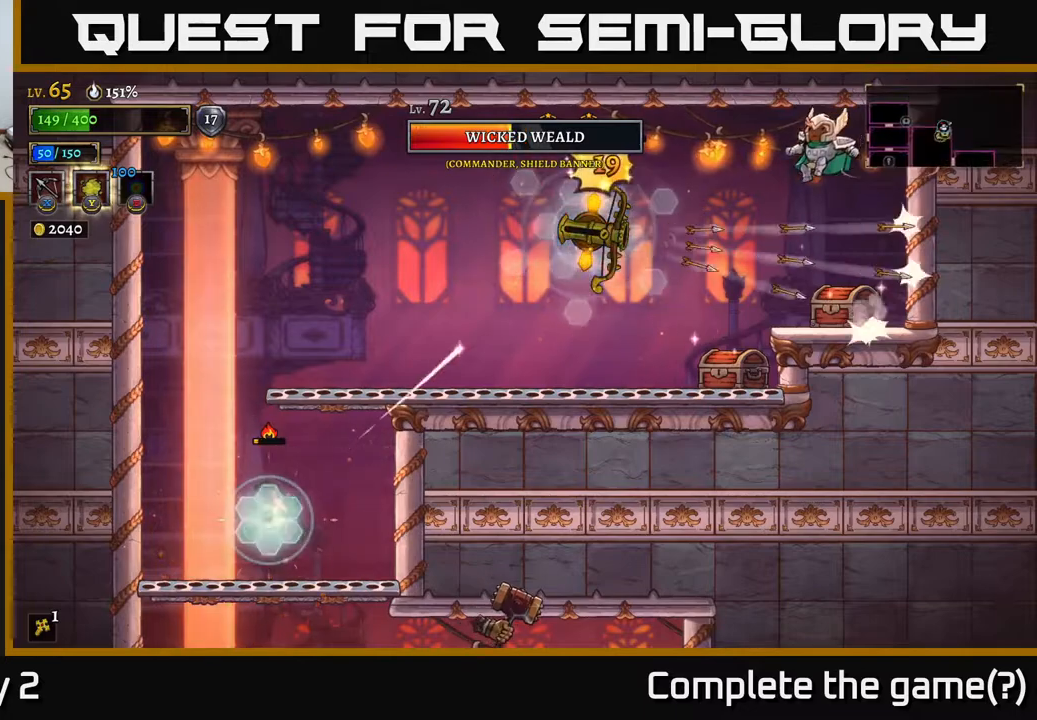
{"buttons": [], "left_stick": "right", "right_stick": "center", "events": [[100, "A", "up"], [183, "Y", "down"], [350, "left_stick", "center"], [367, "Y", "up"], [467, "left_stick", "right"]]}
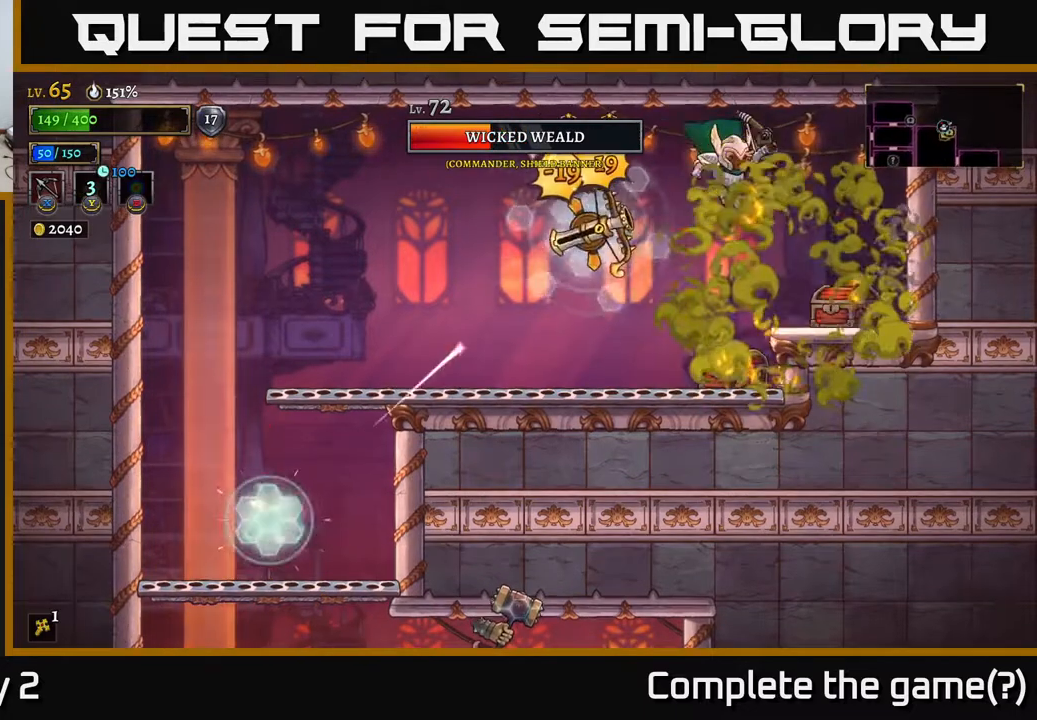
{"buttons": ["X"], "left_stick": "left", "right_stick": "center", "events": [[317, "X", "down"], [333, "left_stick", "left"]]}
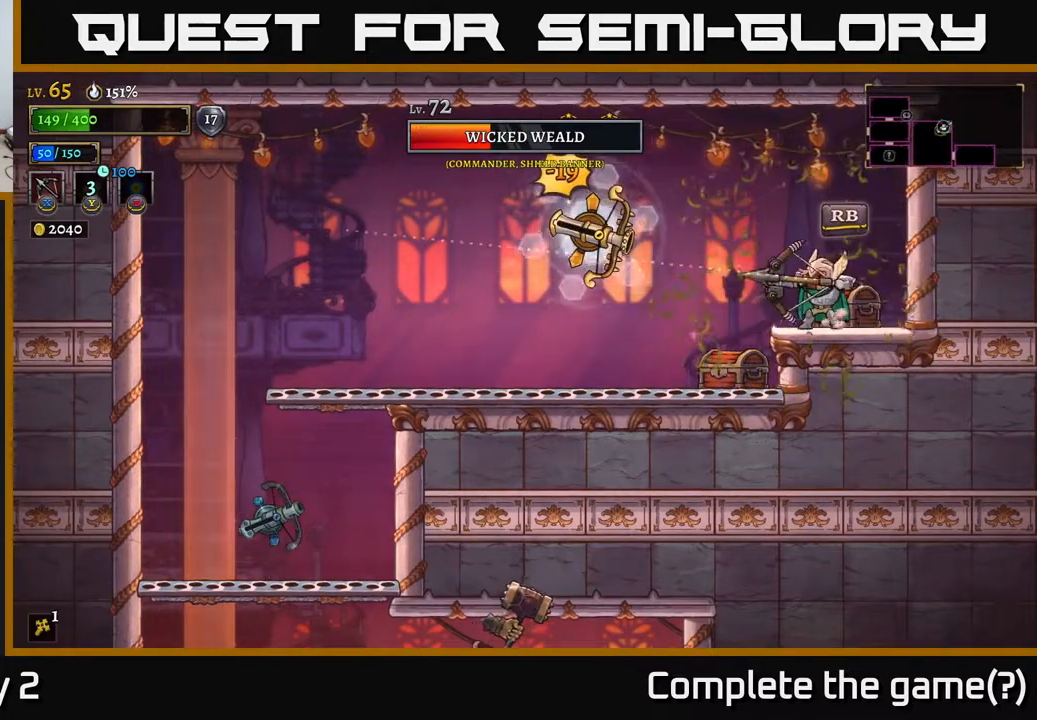
{"buttons": ["X"], "left_stick": "left", "right_stick": "center", "events": []}
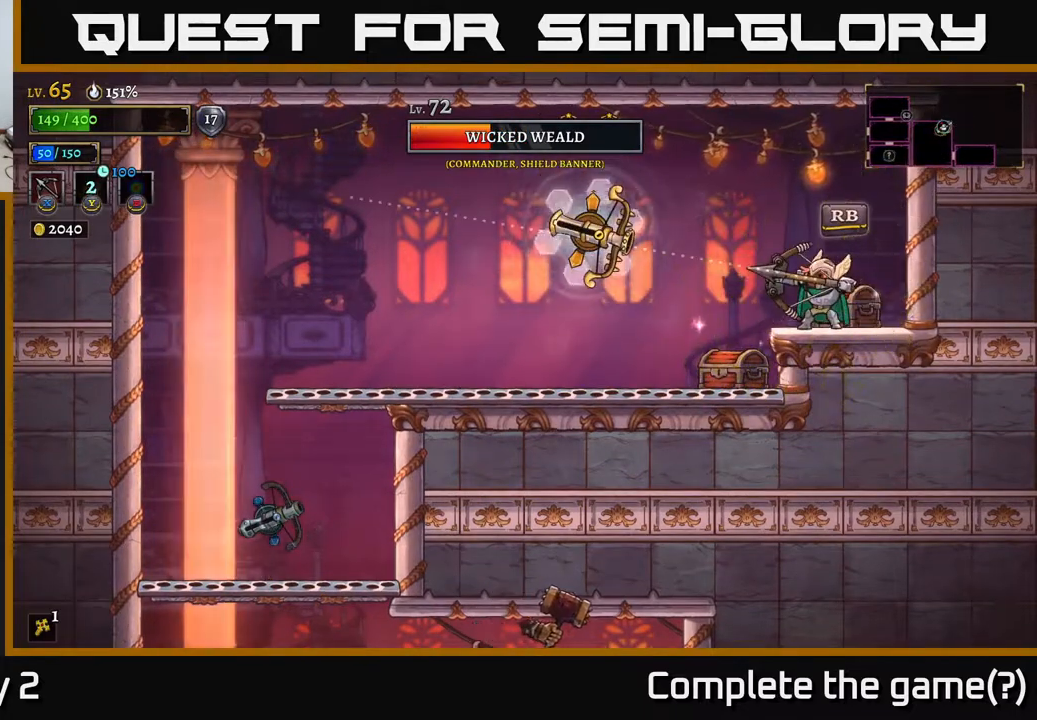
{"buttons": [], "left_stick": "left", "right_stick": "center", "events": [[300, "X", "up"]]}
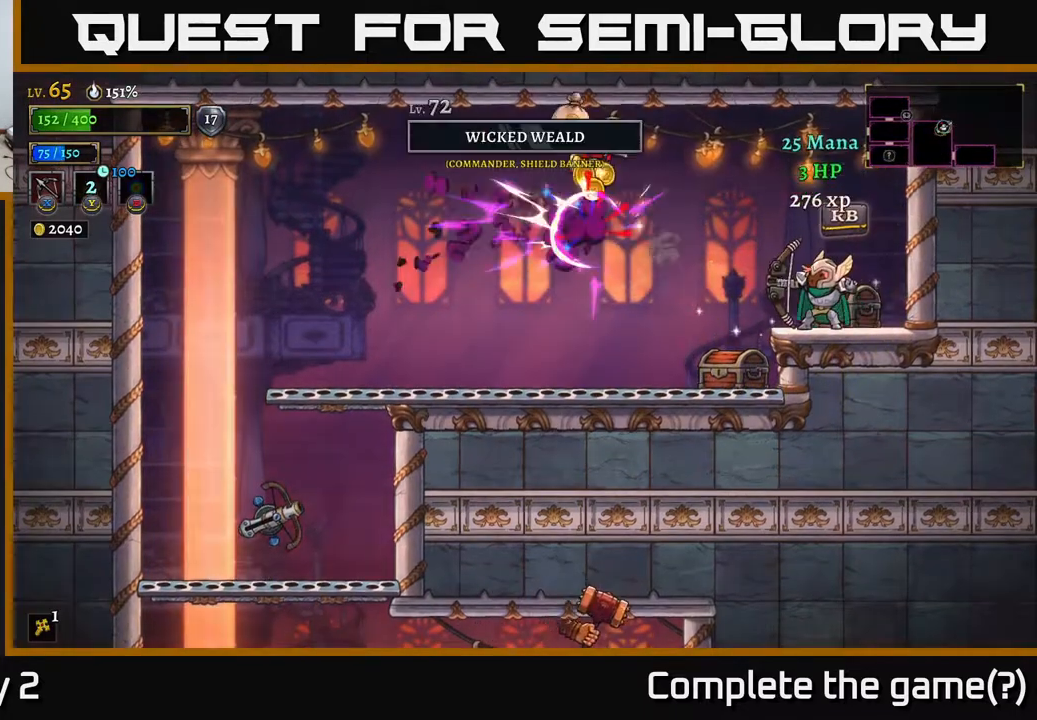
{"buttons": [], "left_stick": "center", "right_stick": "center", "events": [[117, "left_stick", "center"]]}
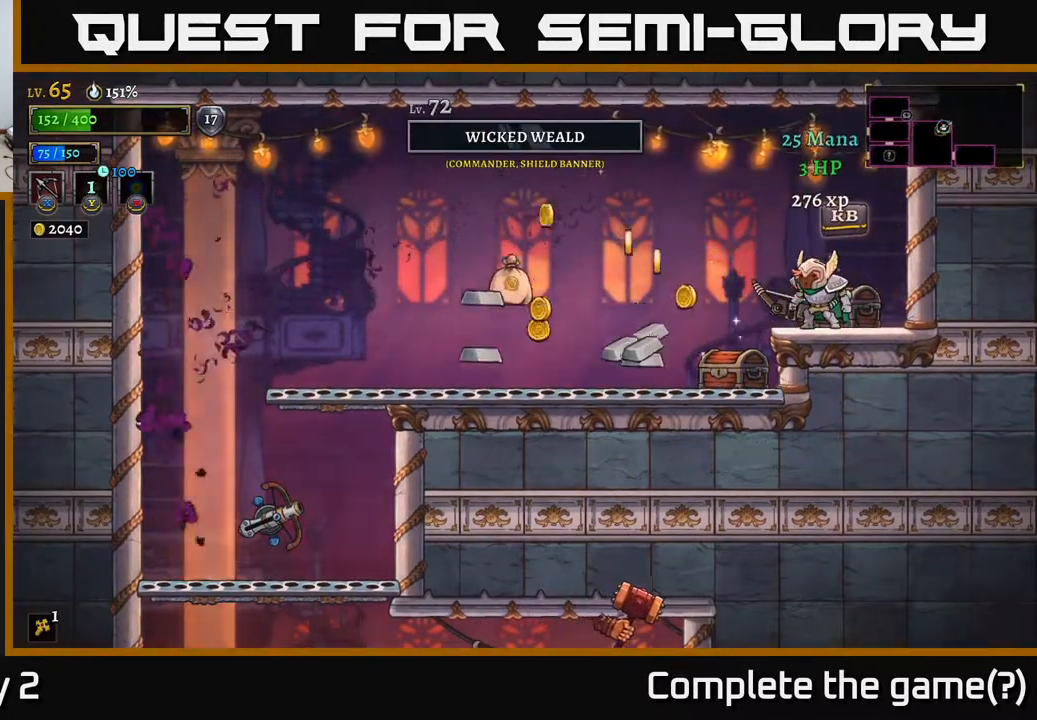
{"buttons": [], "left_stick": "left", "right_stick": "center", "events": [[67, "left_stick", "left"], [200, "A", "down"], [250, "A", "up"]]}
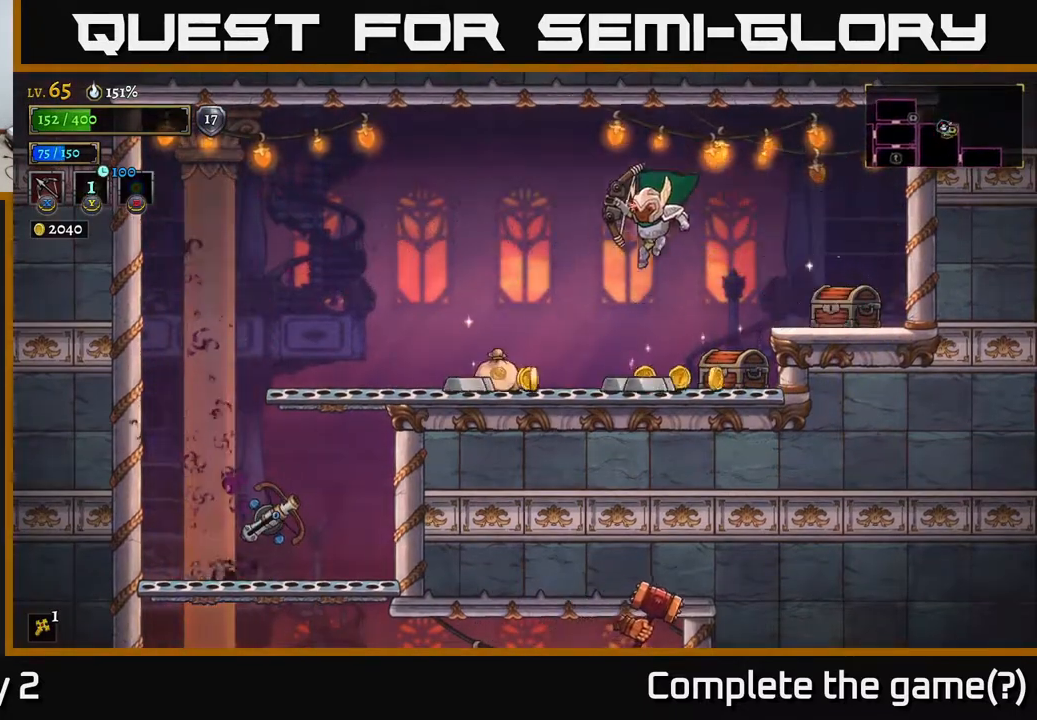
{"buttons": [], "left_stick": "right", "right_stick": "center", "events": [[317, "left_stick", "right"]]}
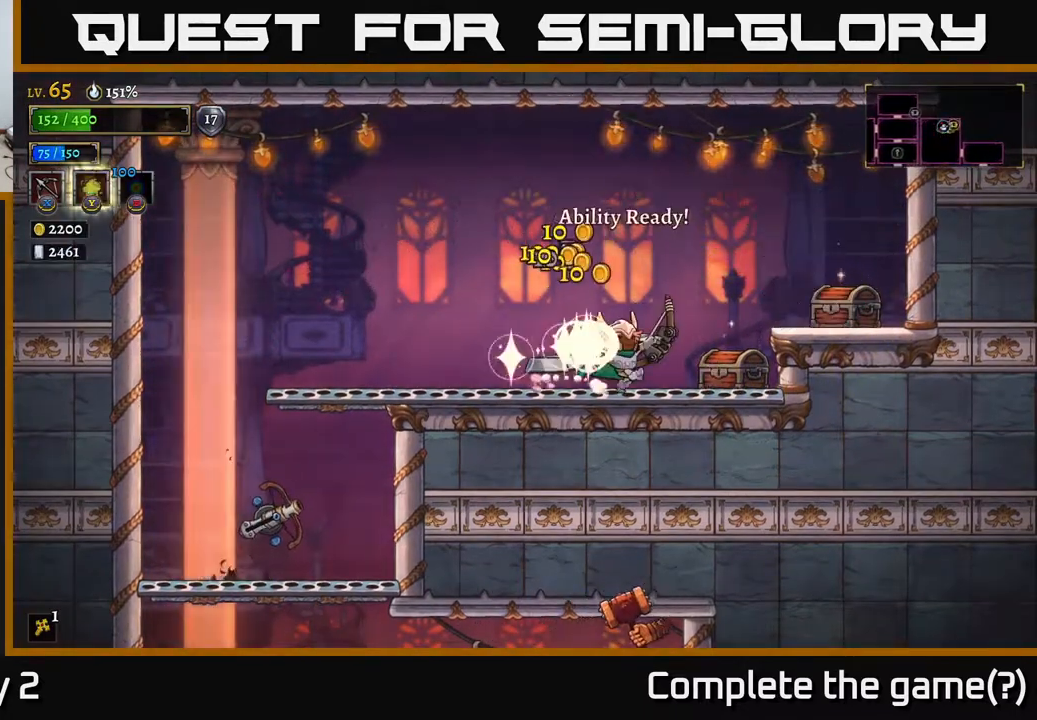
{"buttons": [], "left_stick": "right", "right_stick": "center", "events": [[233, "R1", "down"], [300, "A", "down"], [417, "R1", "up"], [483, "A", "up"]]}
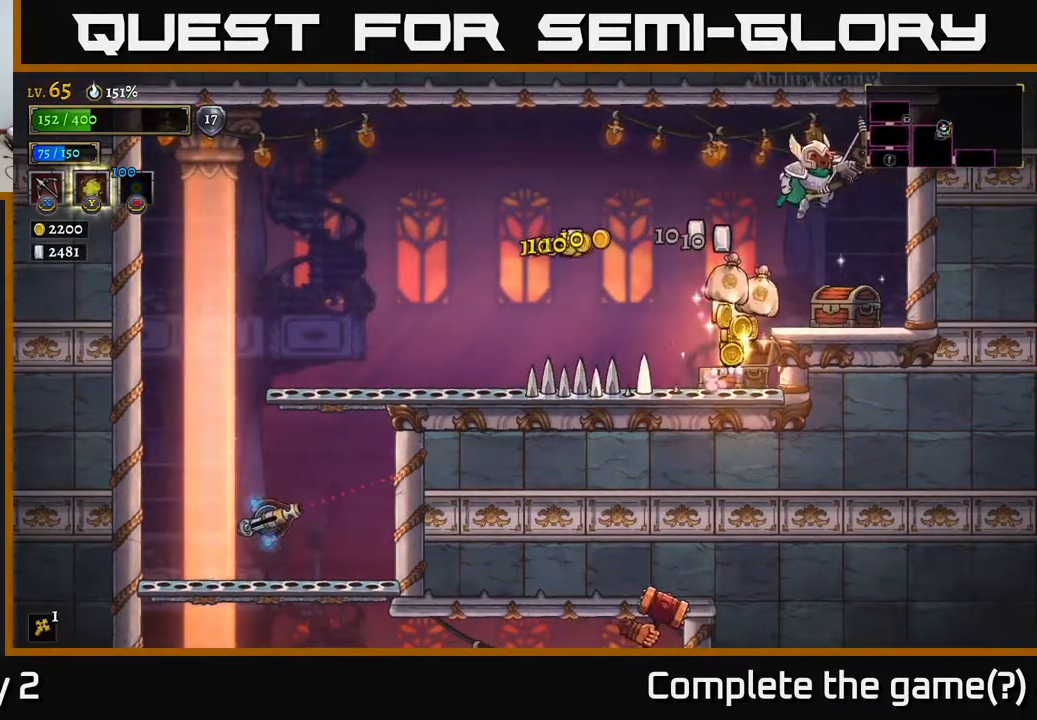
{"buttons": [], "left_stick": "right", "right_stick": "center", "events": [[200, "left_stick", "left"], [367, "left_stick", "center"], [417, "R1", "down"], [417, "left_stick", "right"], [500, "R1", "up"]]}
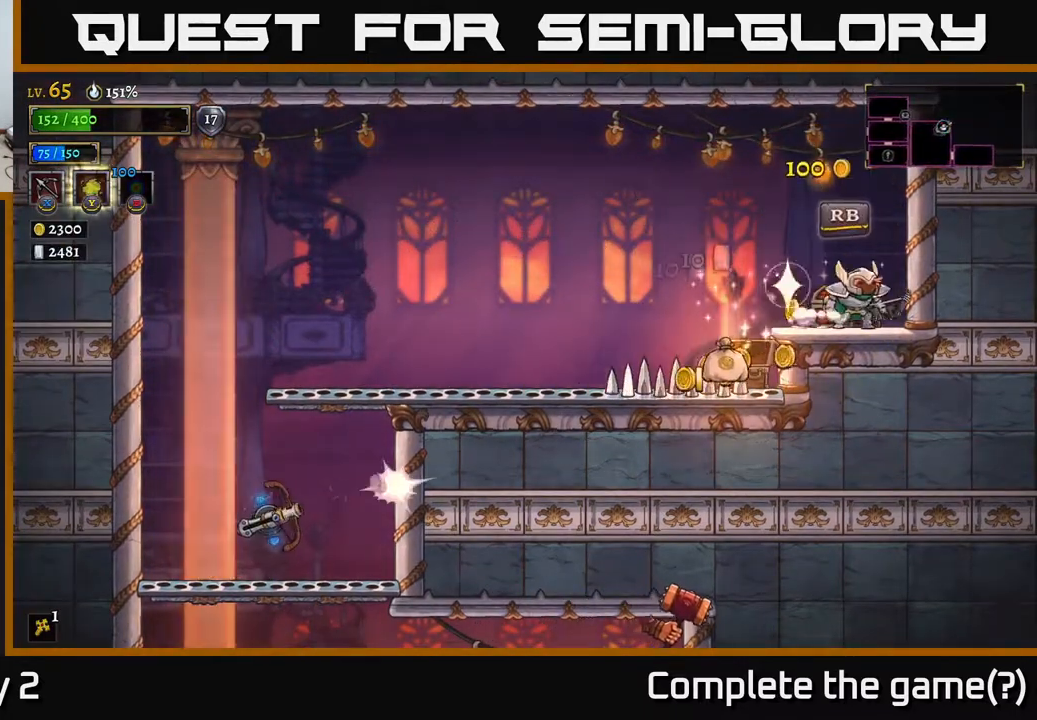
{"buttons": [], "left_stick": "center", "right_stick": "center", "events": [[150, "left_stick", "center"], [383, "R1", "down"], [500, "R1", "up"]]}
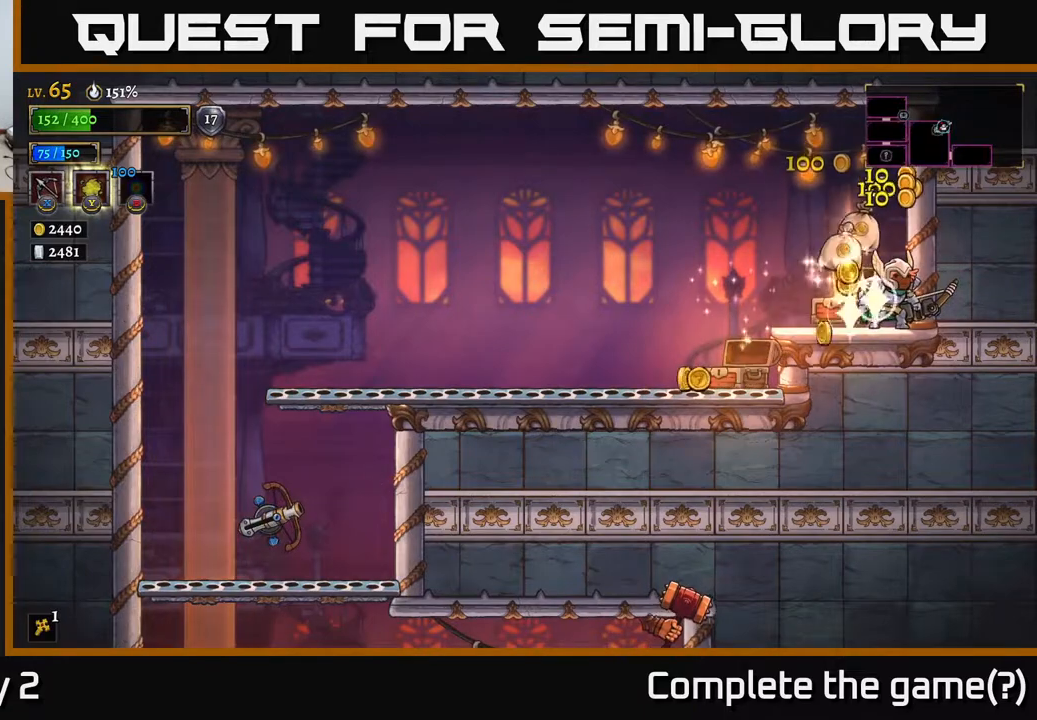
{"buttons": [], "left_stick": "left", "right_stick": "center", "events": [[450, "left_stick", "left"]]}
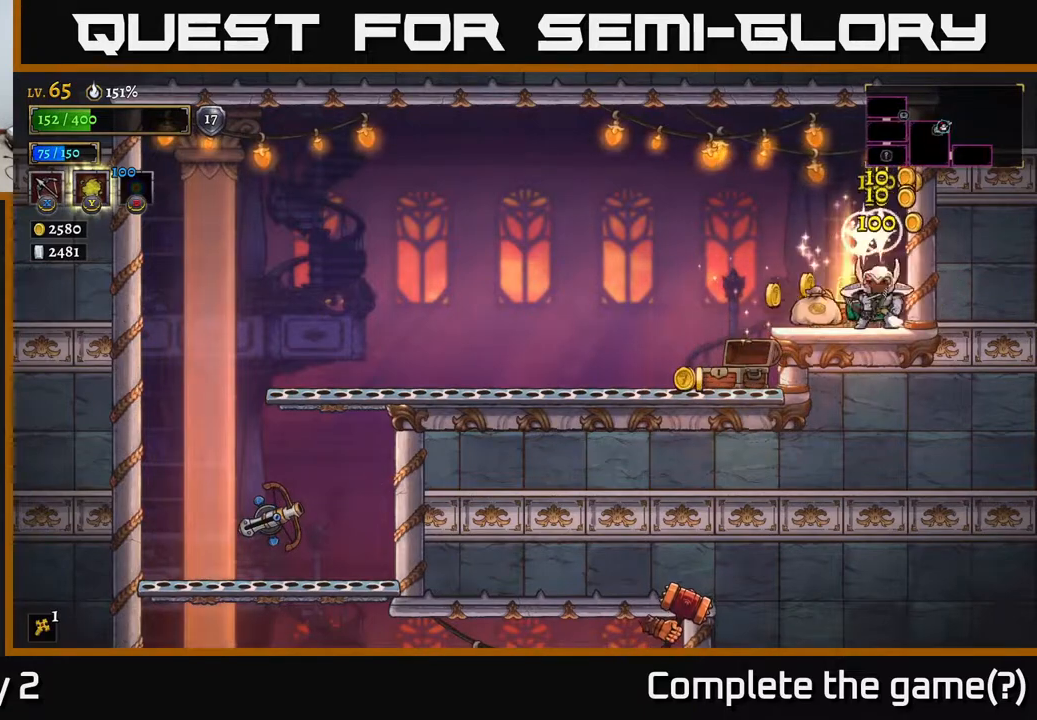
{"buttons": [], "left_stick": "center", "right_stick": "center", "events": [[400, "left_stick", "center"]]}
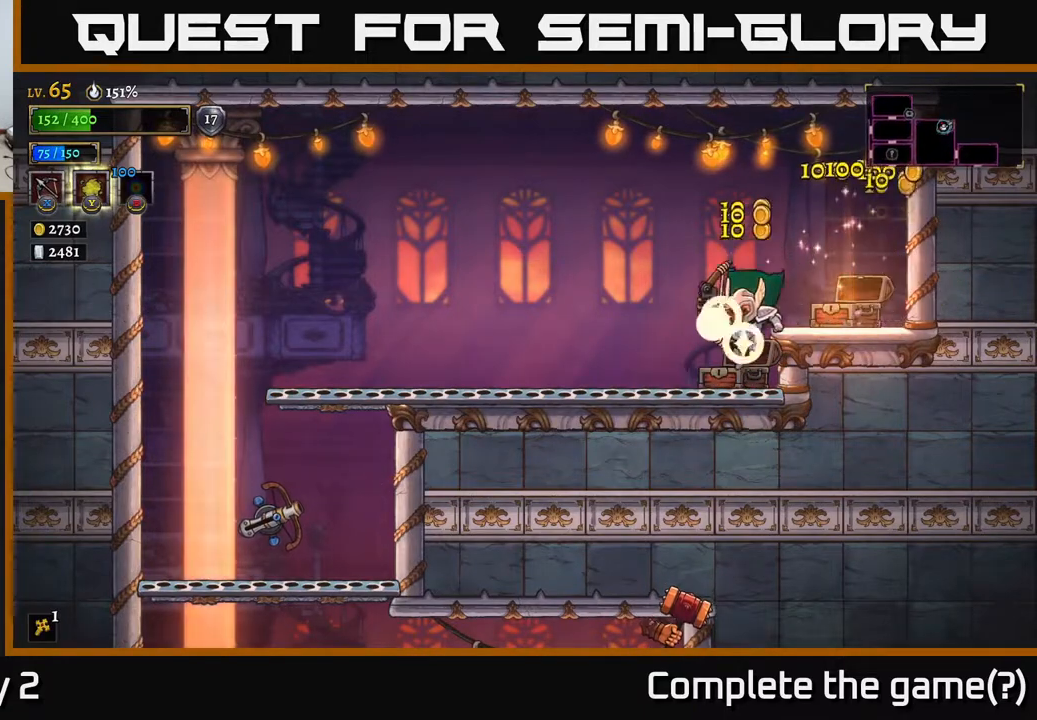
{"buttons": [], "left_stick": "left", "right_stick": "center", "events": [[33, "left_stick", "left"]]}
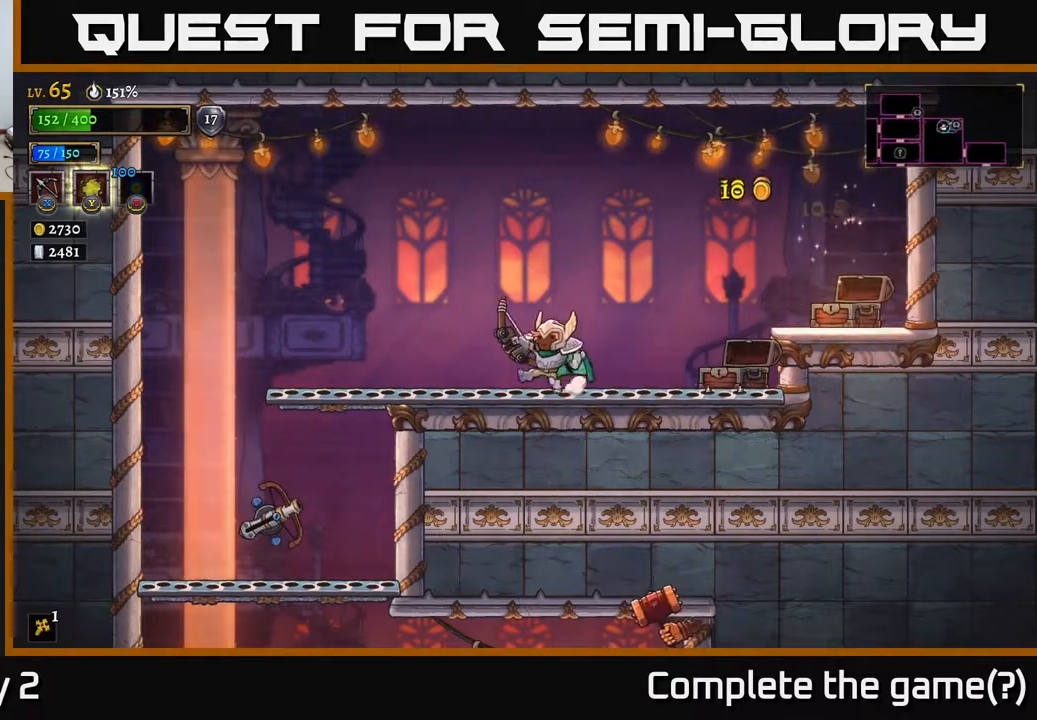
{"buttons": [], "left_stick": "left", "right_stick": "center", "events": []}
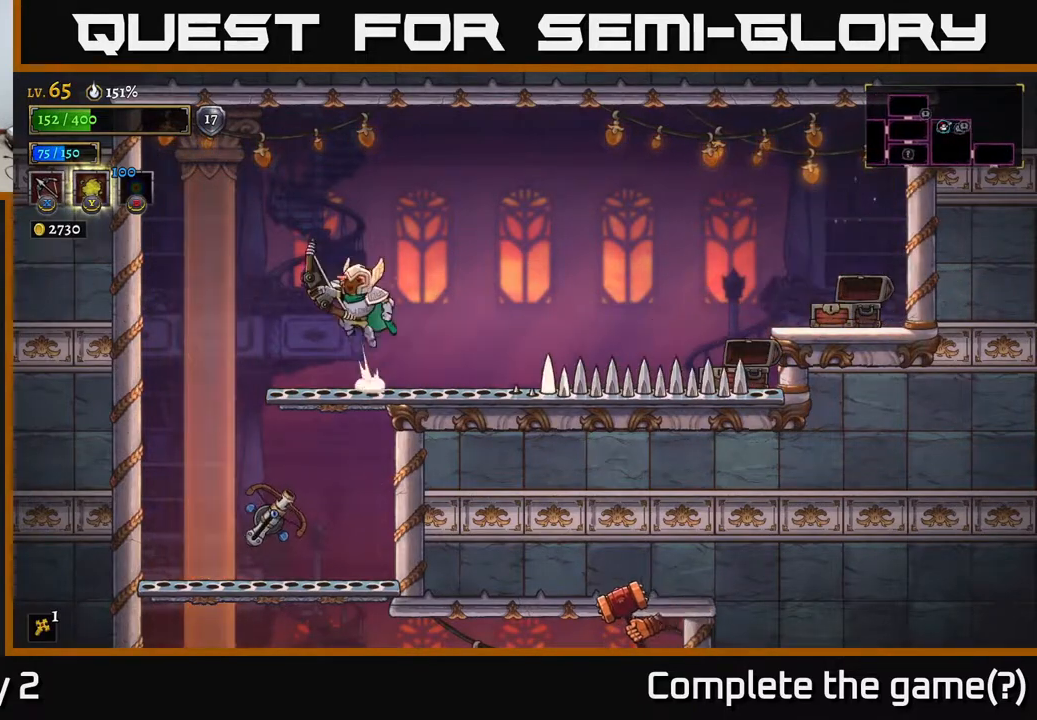
{"buttons": [], "left_stick": "left", "right_stick": "center", "events": [[17, "A", "down"], [350, "A", "up"]]}
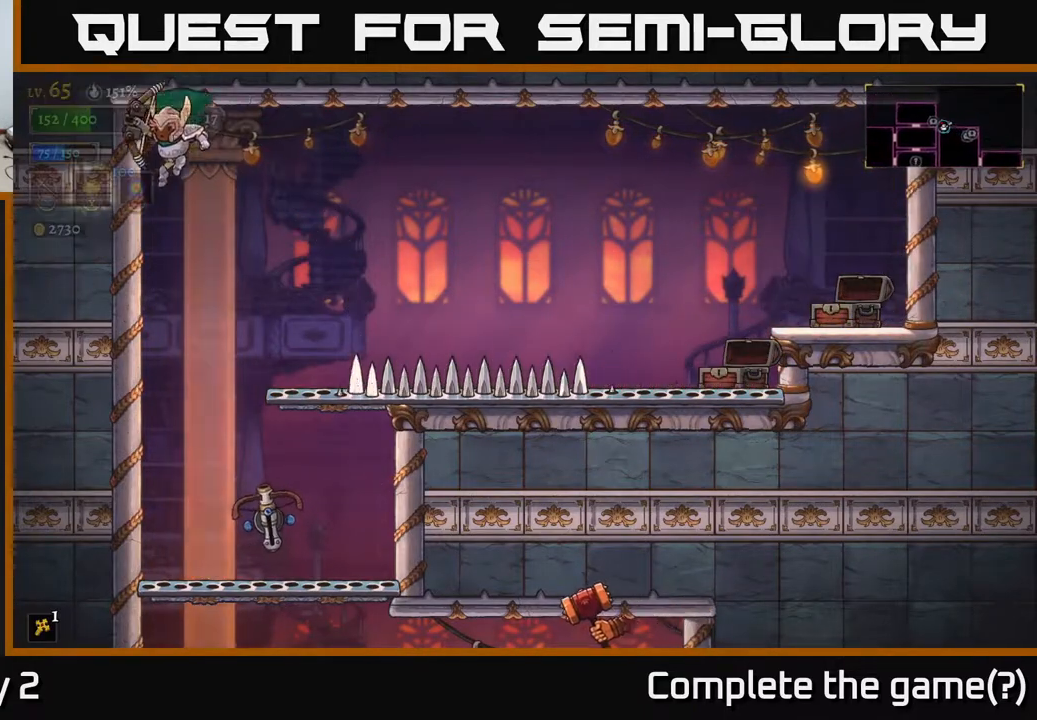
{"buttons": [], "left_stick": "left", "right_stick": "center", "events": []}
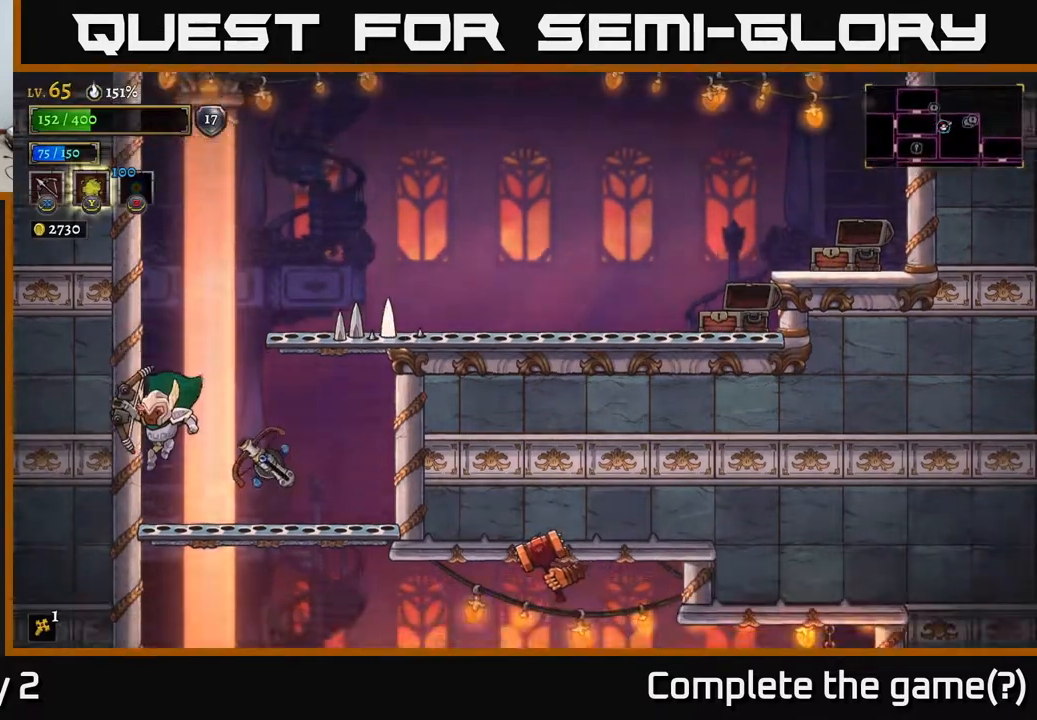
{"buttons": [], "left_stick": "right", "right_stick": "center", "events": [[83, "left_stick", "center"], [183, "A", "down"], [233, "left_stick", "right"], [367, "A", "up"]]}